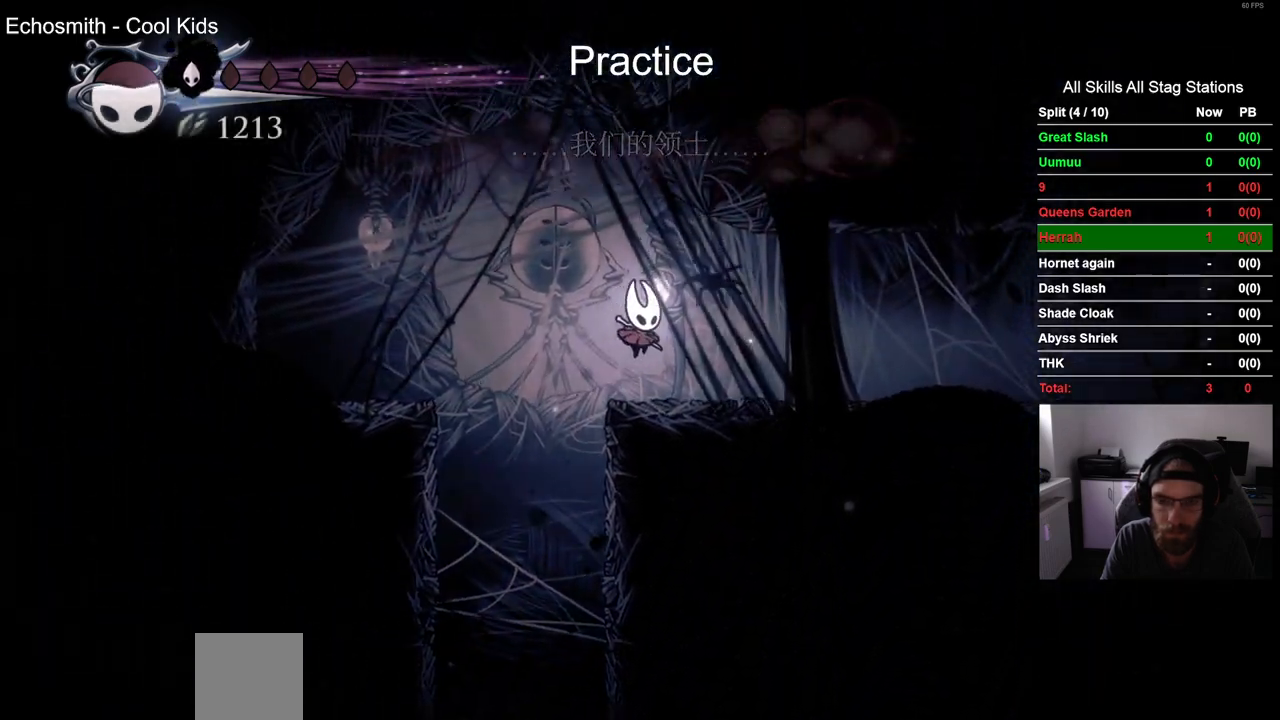
Gameplay with a controller (PlayStation layout); each line is a JSON object with the inputs held at the frame after it (dt_ms = milliseconds from this image to that frame). "events" lists button and stick changes between this image and that frame as [ms after this image, input, new state], when the widget could be followed in between.
{"dt_ms": 500, "buttons": ["DPAD_RIGHT"], "left_stick": "center", "right_stick": "center", "events": [[33, "CROSS", "up"], [217, "R2", "up"]]}
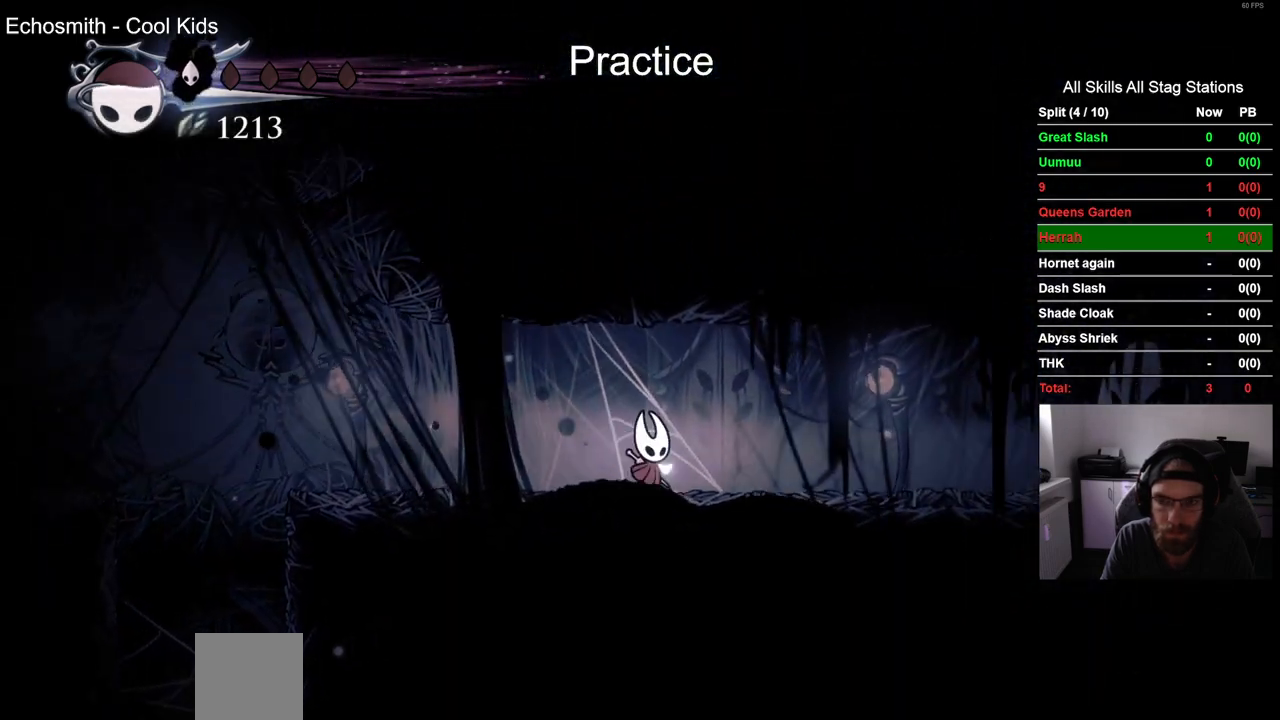
{"dt_ms": 500, "buttons": [], "left_stick": "center", "right_stick": "center", "events": [[133, "R1", "down"], [283, "R1", "up"], [300, "DPAD_RIGHT", "up"]]}
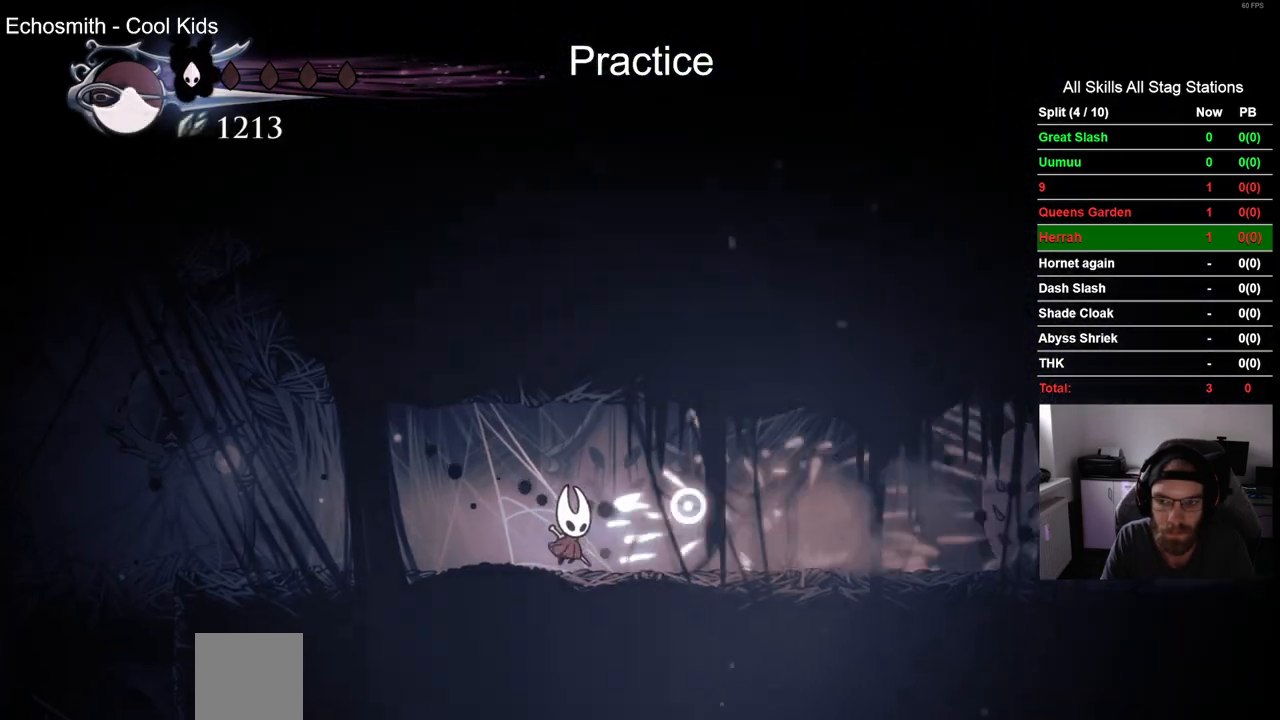
{"dt_ms": 500, "buttons": [], "left_stick": "center", "right_stick": "center", "events": [[33, "R1", "down"], [100, "R1", "up"], [367, "R1", "down"], [500, "R1", "up"]]}
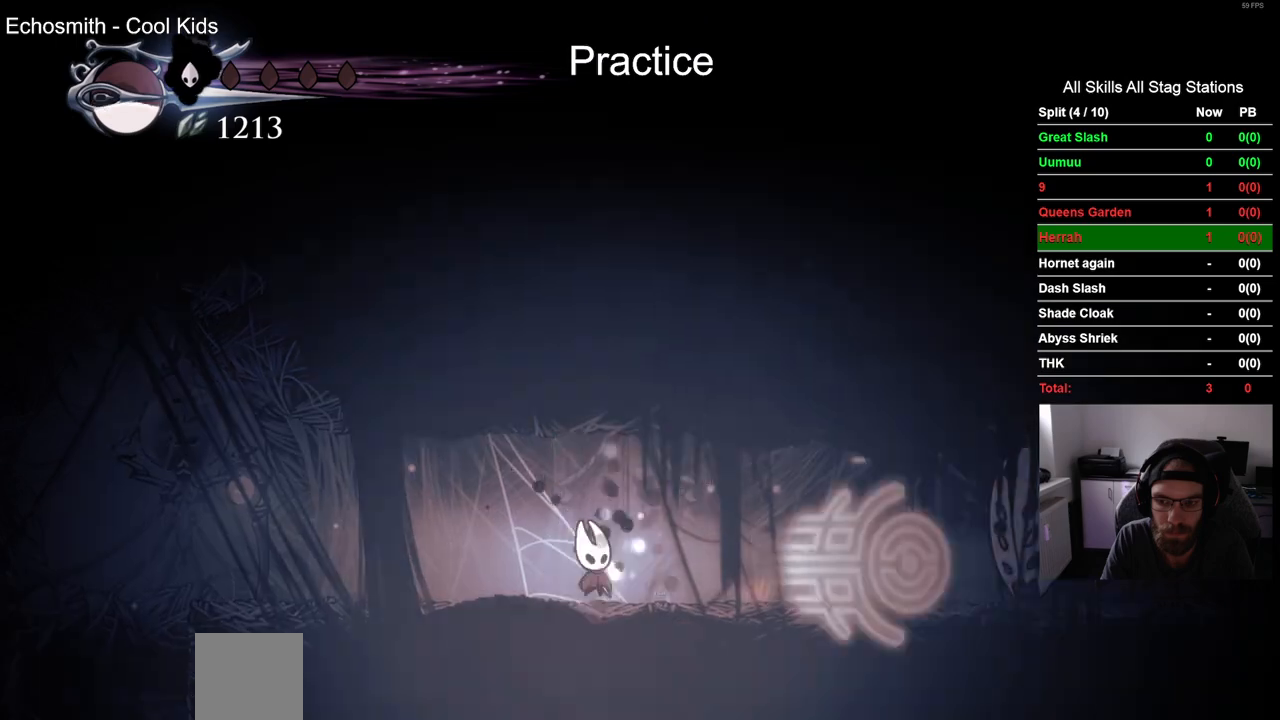
{"dt_ms": 500, "buttons": ["R1"], "left_stick": "center", "right_stick": "center", "events": [[400, "R1", "down"]]}
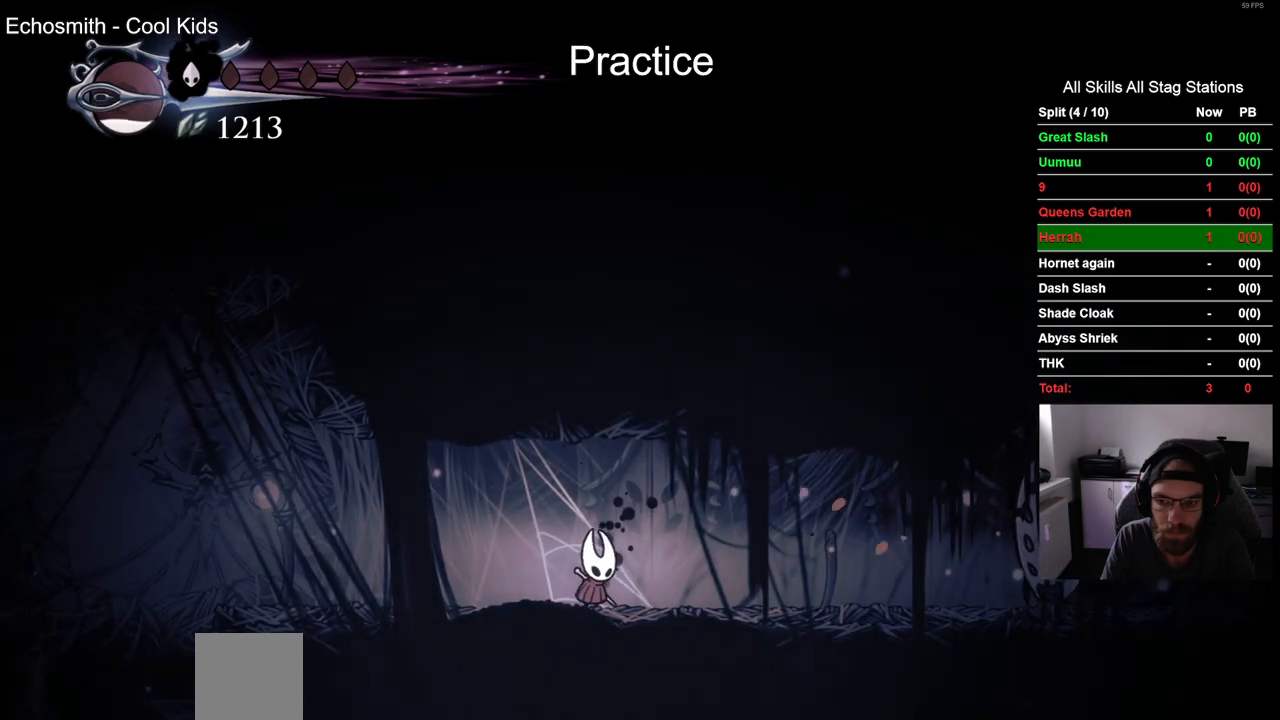
{"dt_ms": 500, "buttons": ["R1"], "left_stick": "center", "right_stick": "center", "events": [[50, "R1", "up"], [283, "DPAD_RIGHT", "down"], [383, "R1", "down"], [433, "DPAD_RIGHT", "up"]]}
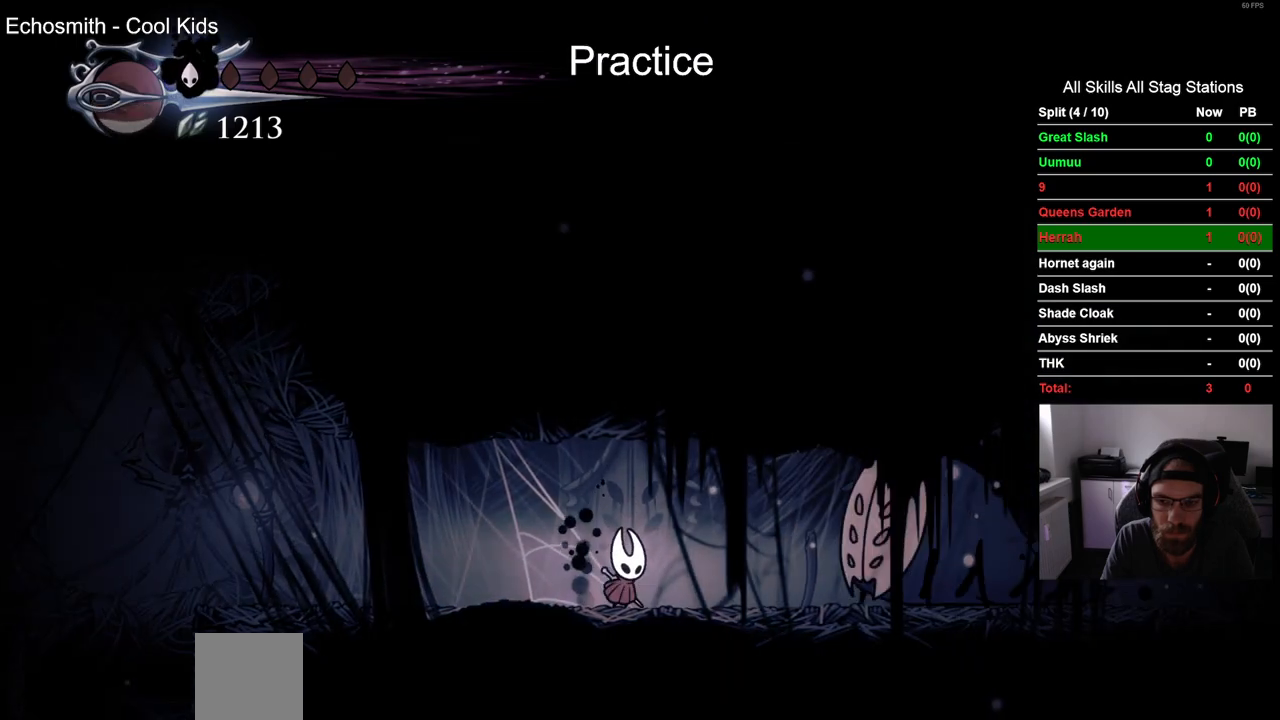
{"dt_ms": 500, "buttons": ["DPAD_LEFT"], "left_stick": "center", "right_stick": "center", "events": [[33, "R1", "up"], [500, "DPAD_LEFT", "down"]]}
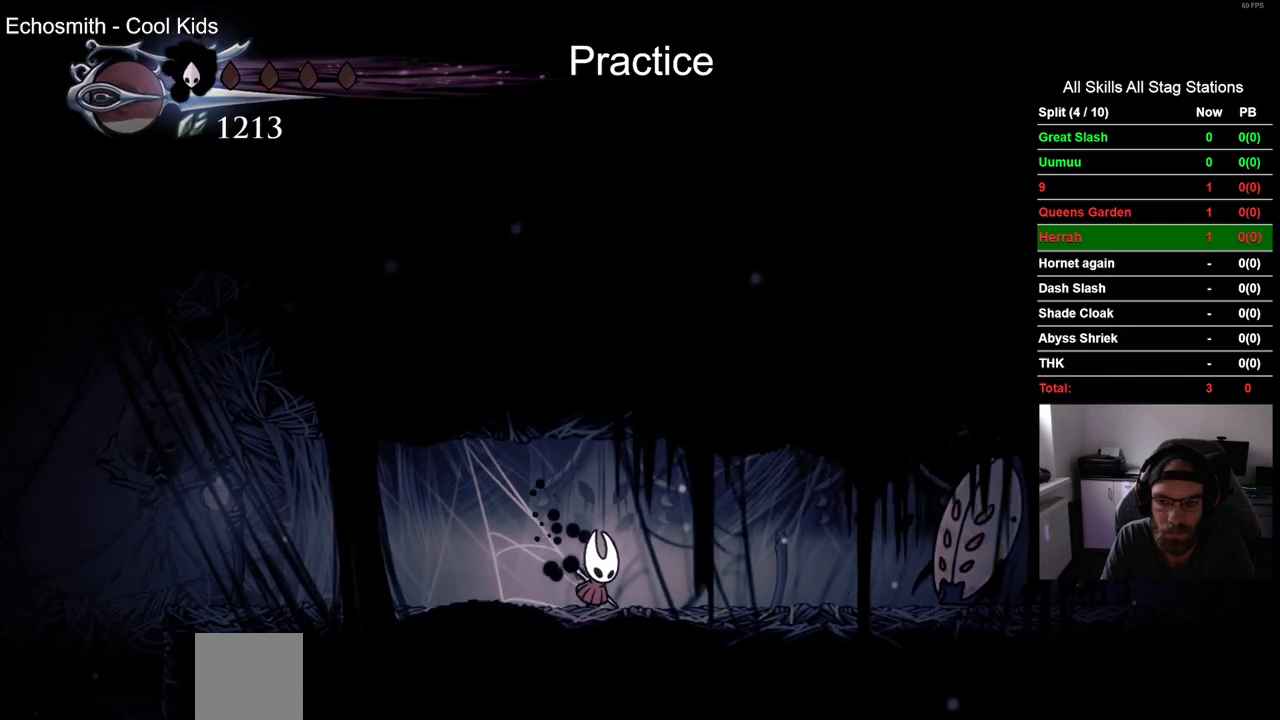
{"dt_ms": 500, "buttons": [], "left_stick": "center", "right_stick": "center", "events": [[200, "DPAD_LEFT", "up"]]}
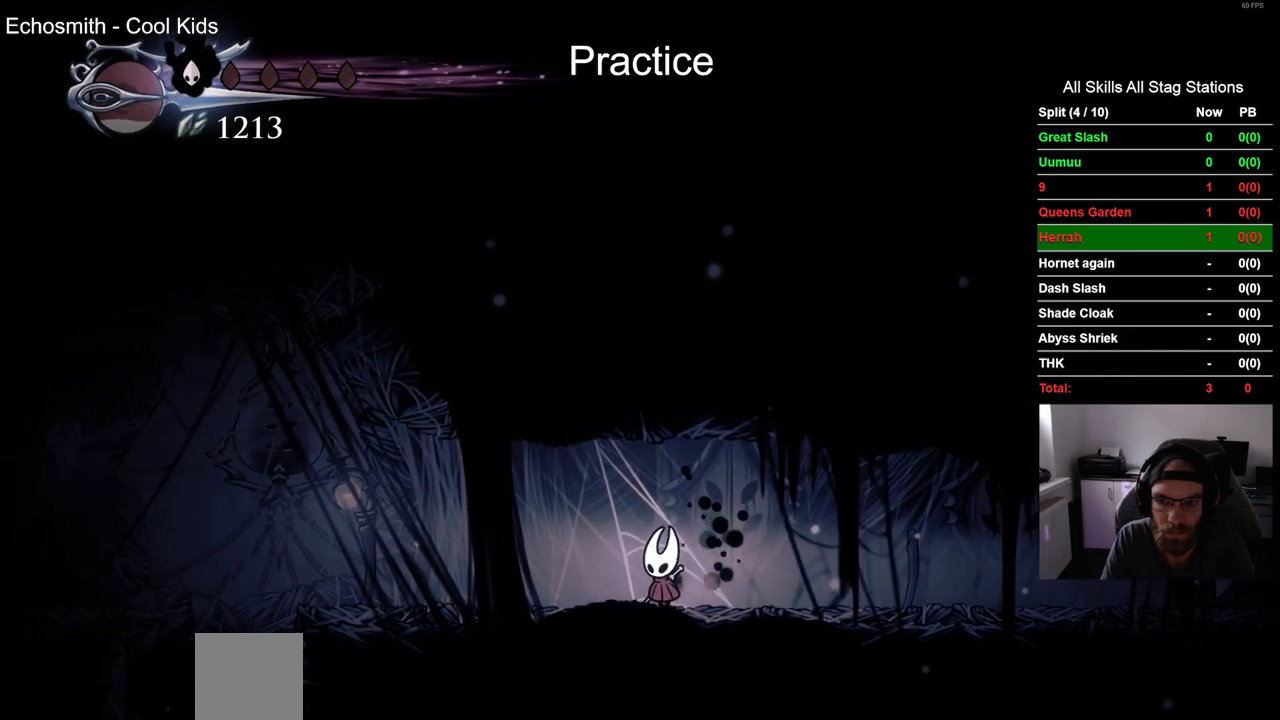
{"dt_ms": 500, "buttons": ["DPAD_RIGHT"], "left_stick": "center", "right_stick": "center", "events": [[133, "DPAD_RIGHT", "down"]]}
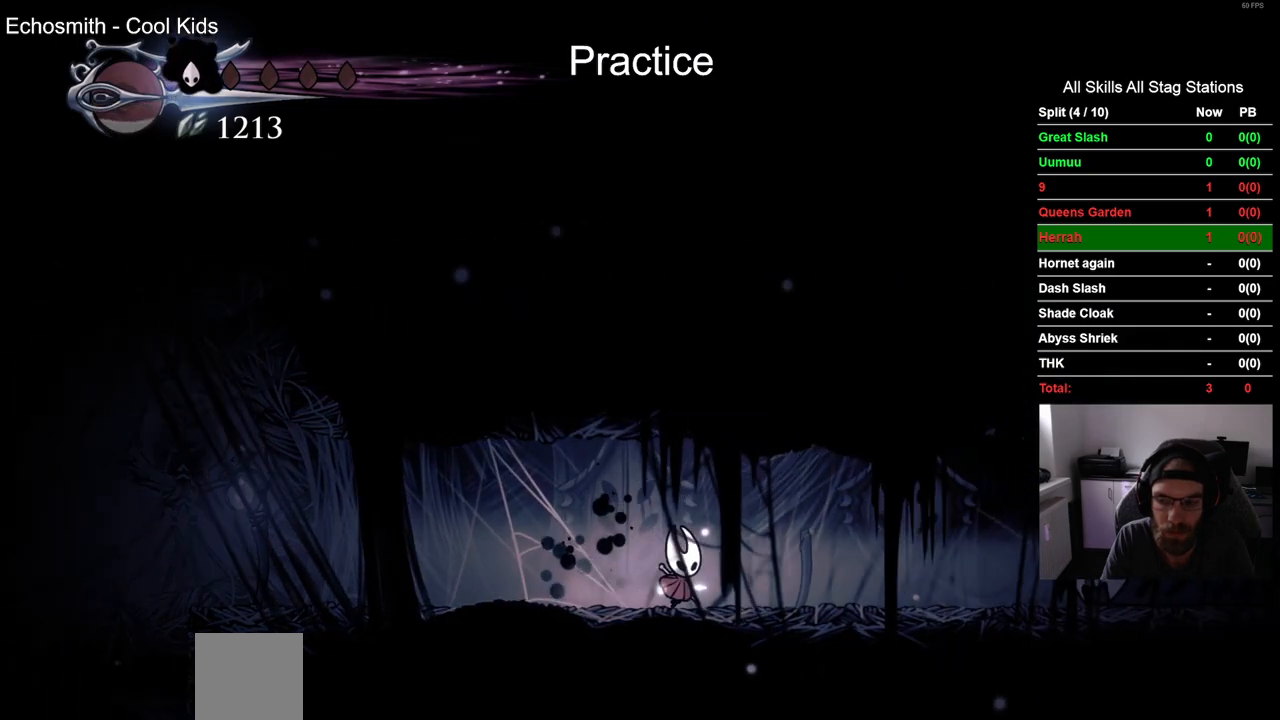
{"dt_ms": 500, "buttons": ["DPAD_RIGHT"], "left_stick": "center", "right_stick": "center", "events": []}
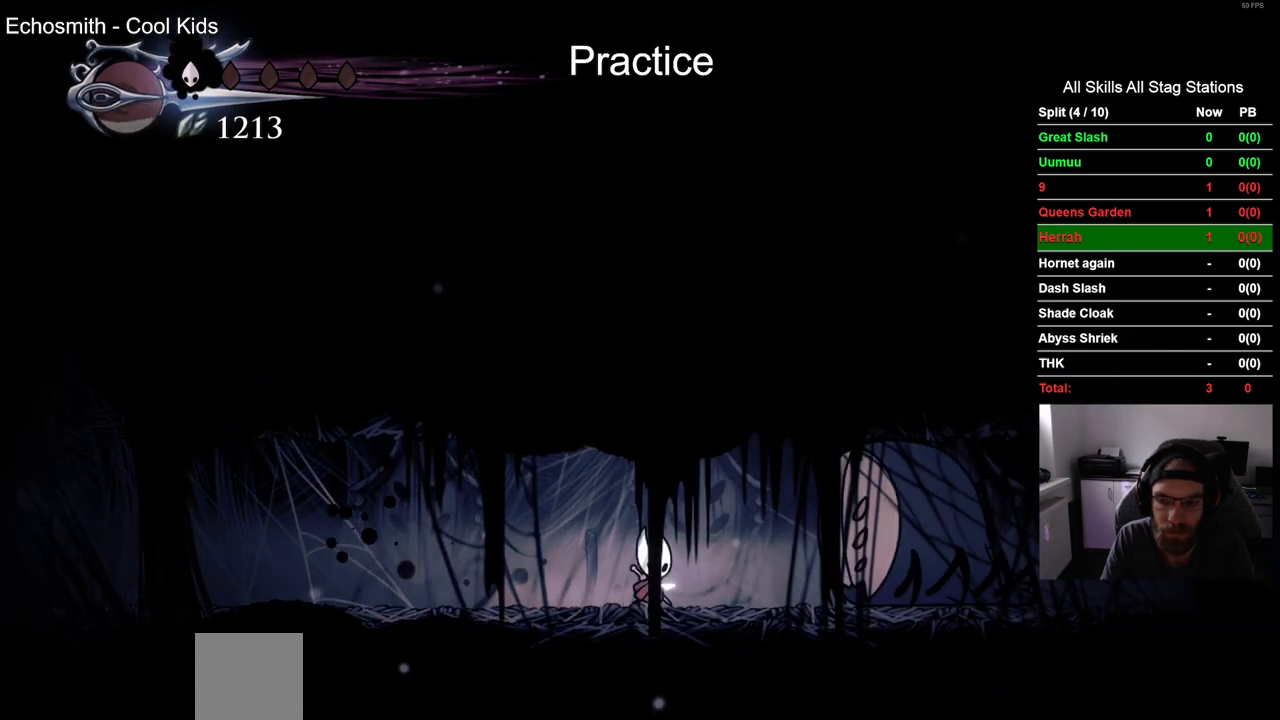
{"dt_ms": 500, "buttons": [], "left_stick": "center", "right_stick": "center", "events": [[117, "DPAD_RIGHT", "up"]]}
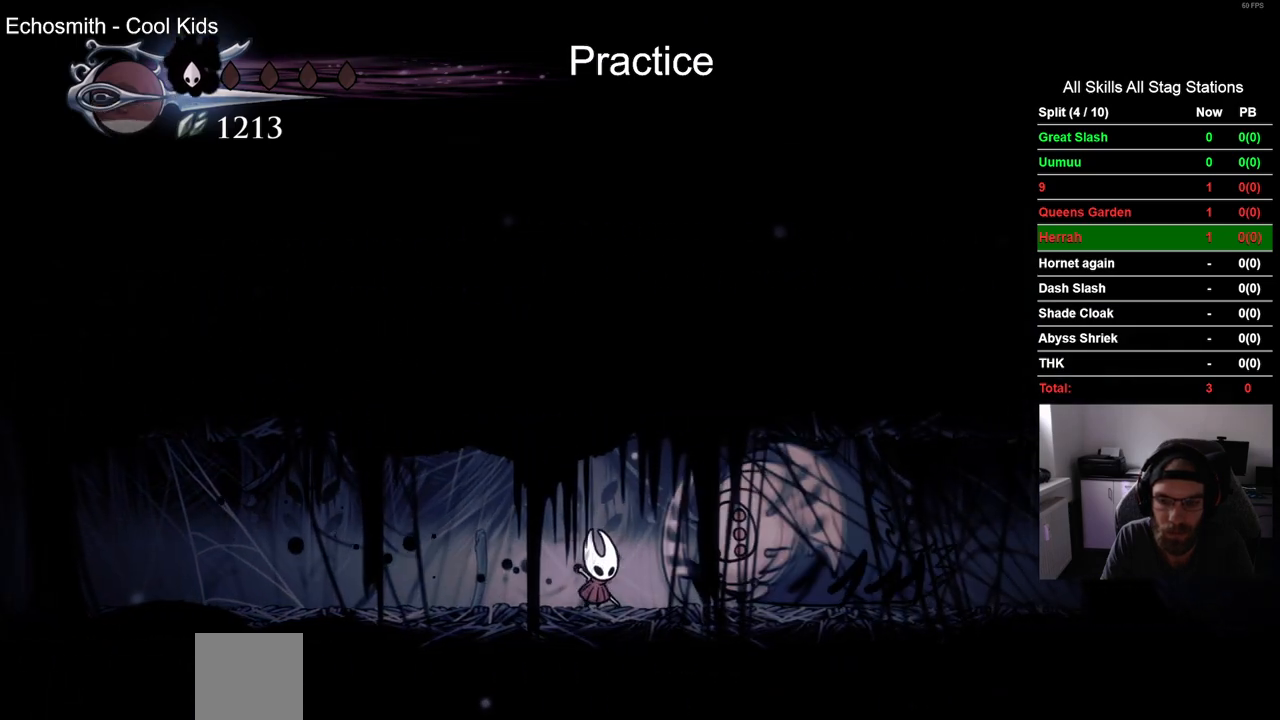
{"dt_ms": 500, "buttons": ["DPAD_LEFT"], "left_stick": "center", "right_stick": "center", "events": [[250, "SQUARE", "down"], [417, "SQUARE", "up"], [433, "DPAD_LEFT", "down"]]}
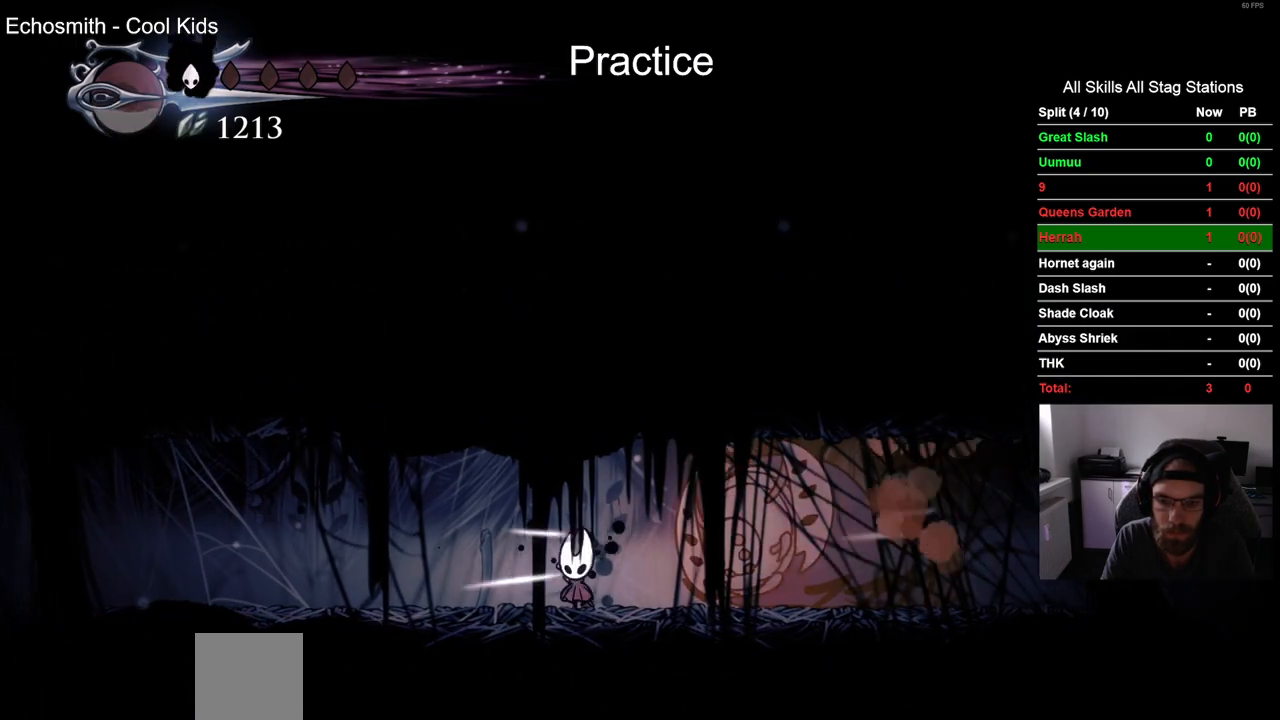
{"dt_ms": 500, "buttons": ["DPAD_LEFT"], "left_stick": "center", "right_stick": "center", "events": [[67, "R2", "down"], [317, "R2", "up"]]}
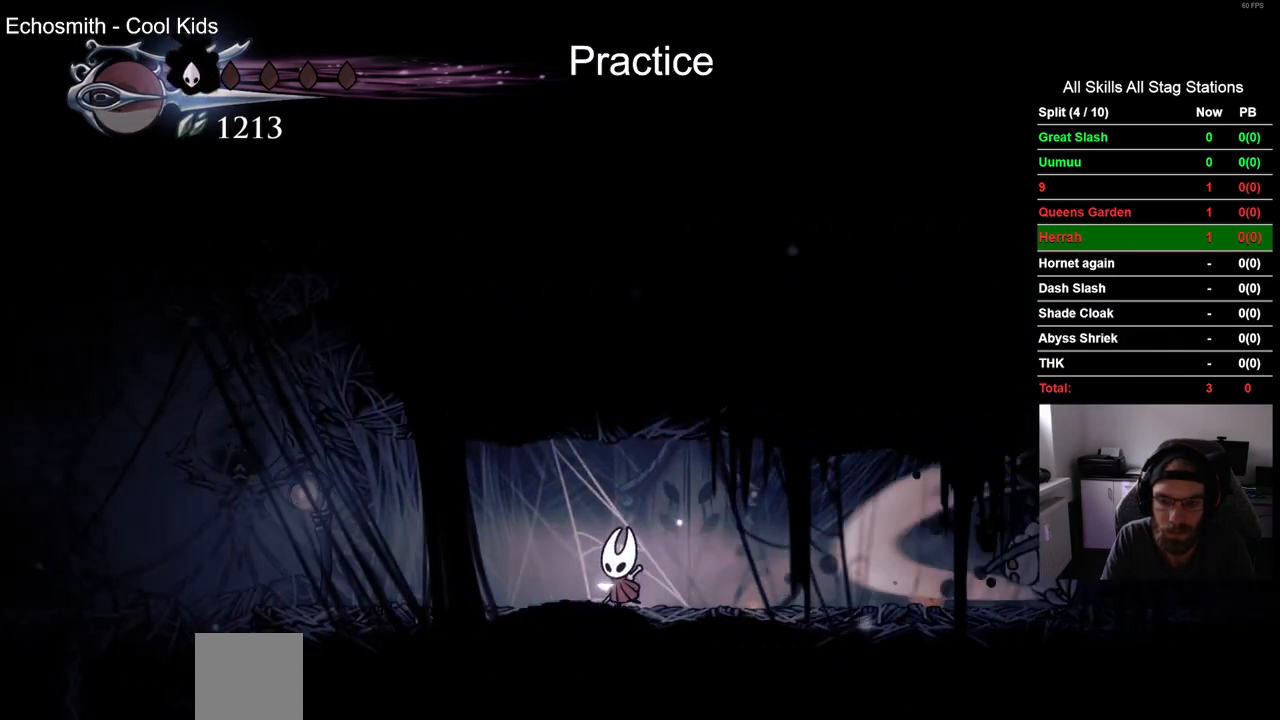
{"dt_ms": 500, "buttons": ["DPAD_RIGHT"], "left_stick": "center", "right_stick": "center", "events": [[333, "DPAD_LEFT", "up"], [417, "DPAD_RIGHT", "down"]]}
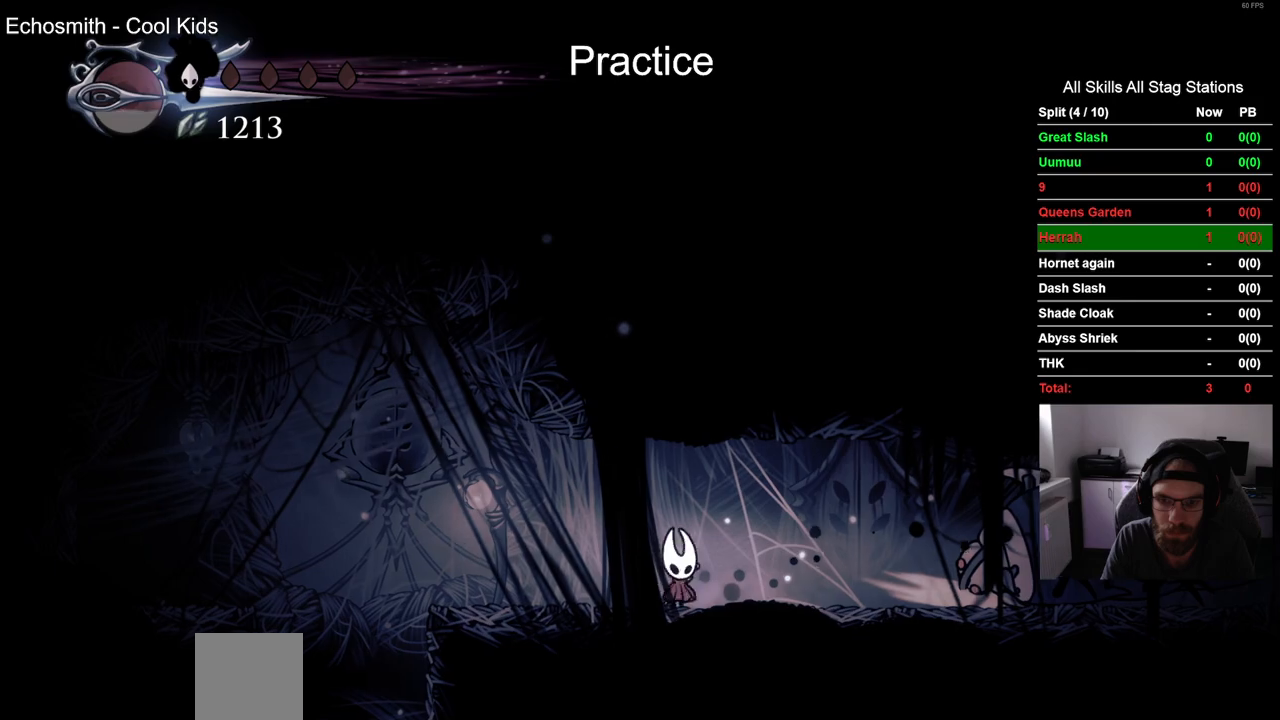
{"dt_ms": 500, "buttons": ["DPAD_RIGHT"], "left_stick": "center", "right_stick": "center", "events": [[17, "DPAD_RIGHT", "up"], [17, "R1", "down"], [150, "R1", "up"], [433, "DPAD_RIGHT", "down"]]}
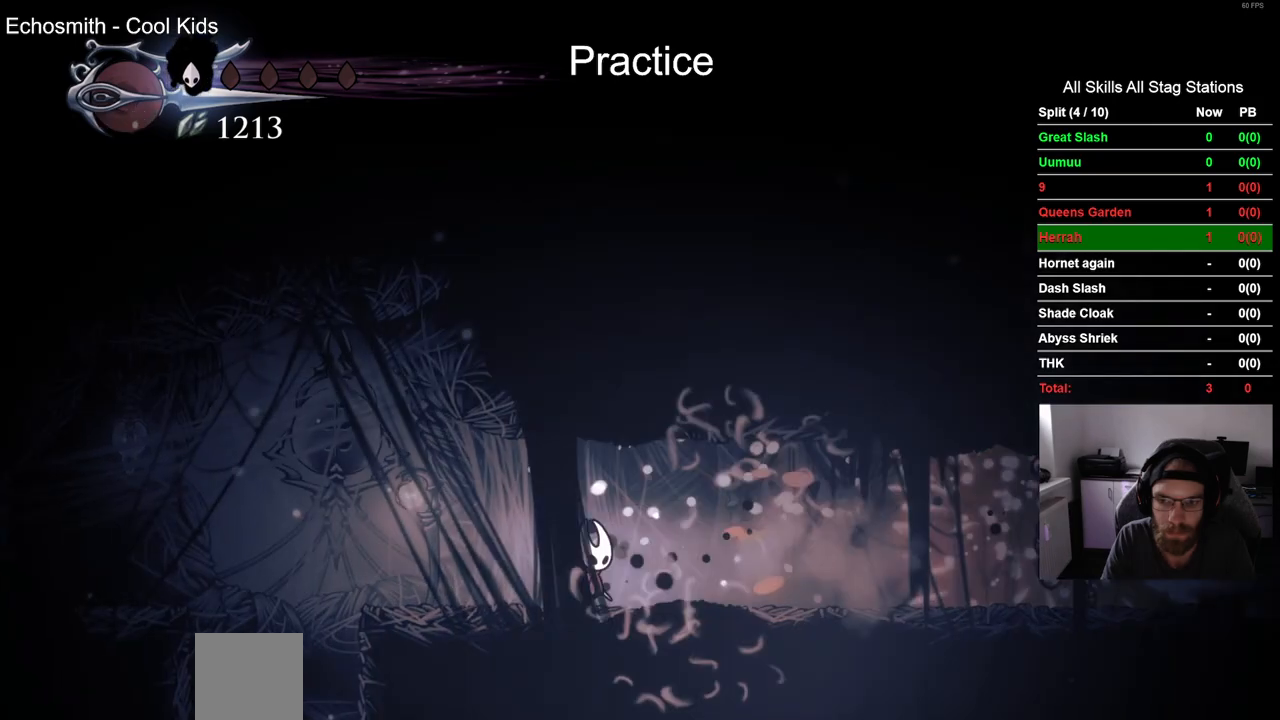
{"dt_ms": 500, "buttons": ["DPAD_RIGHT"], "left_stick": "center", "right_stick": "center", "events": [[117, "R2", "down"], [350, "R2", "up"]]}
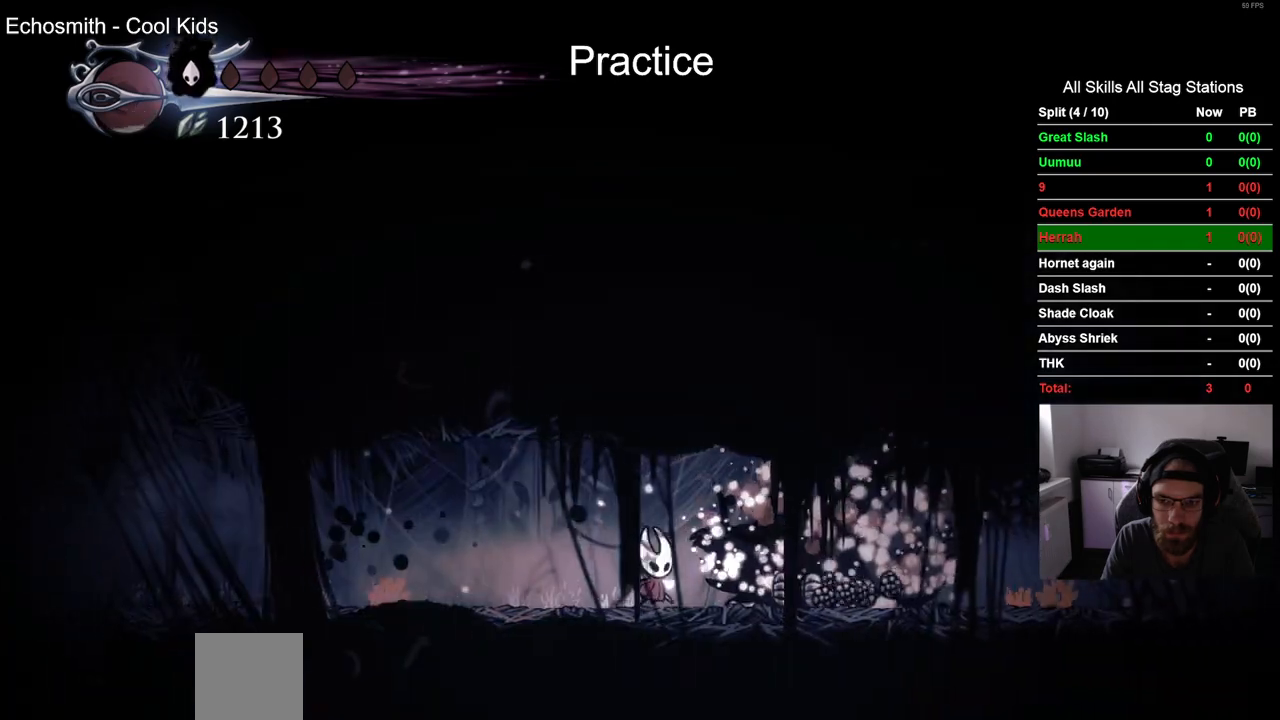
{"dt_ms": 500, "buttons": ["DPAD_RIGHT"], "left_stick": "center", "right_stick": "center", "events": [[183, "R2", "down"], [450, "R2", "up"]]}
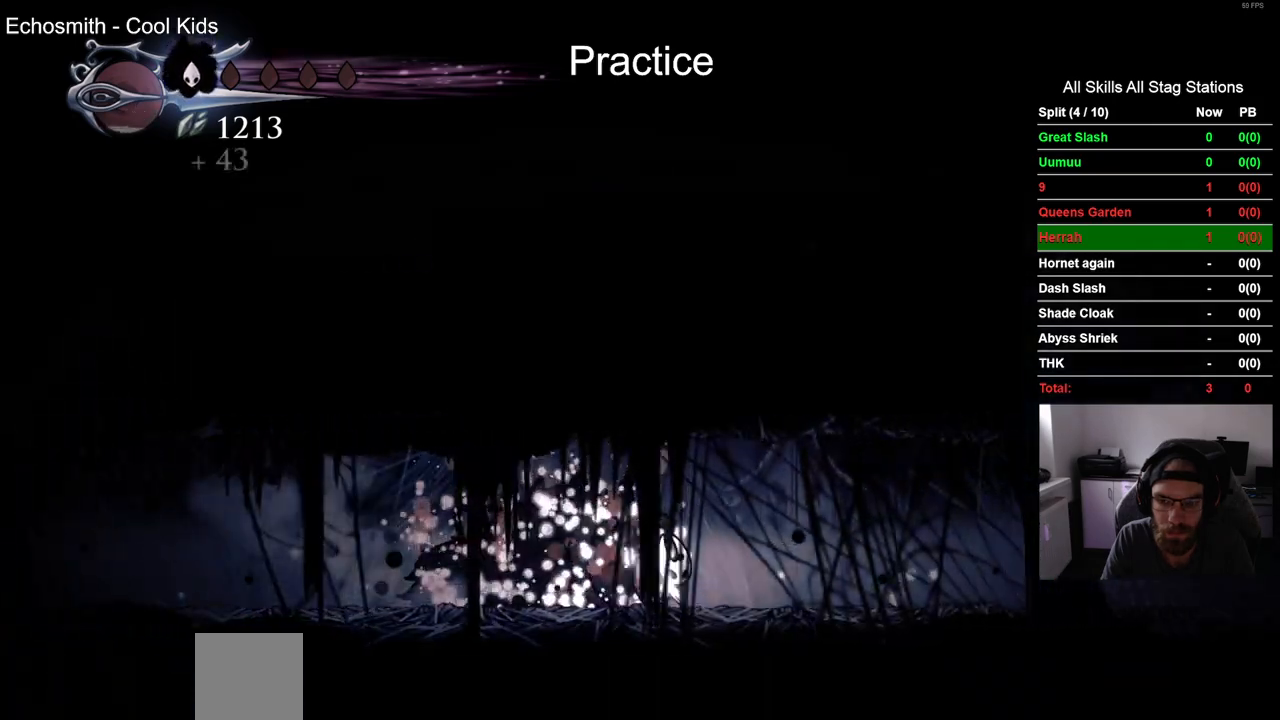
{"dt_ms": 500, "buttons": ["R2", "DPAD_RIGHT"], "left_stick": "center", "right_stick": "center", "events": [[350, "R2", "down"]]}
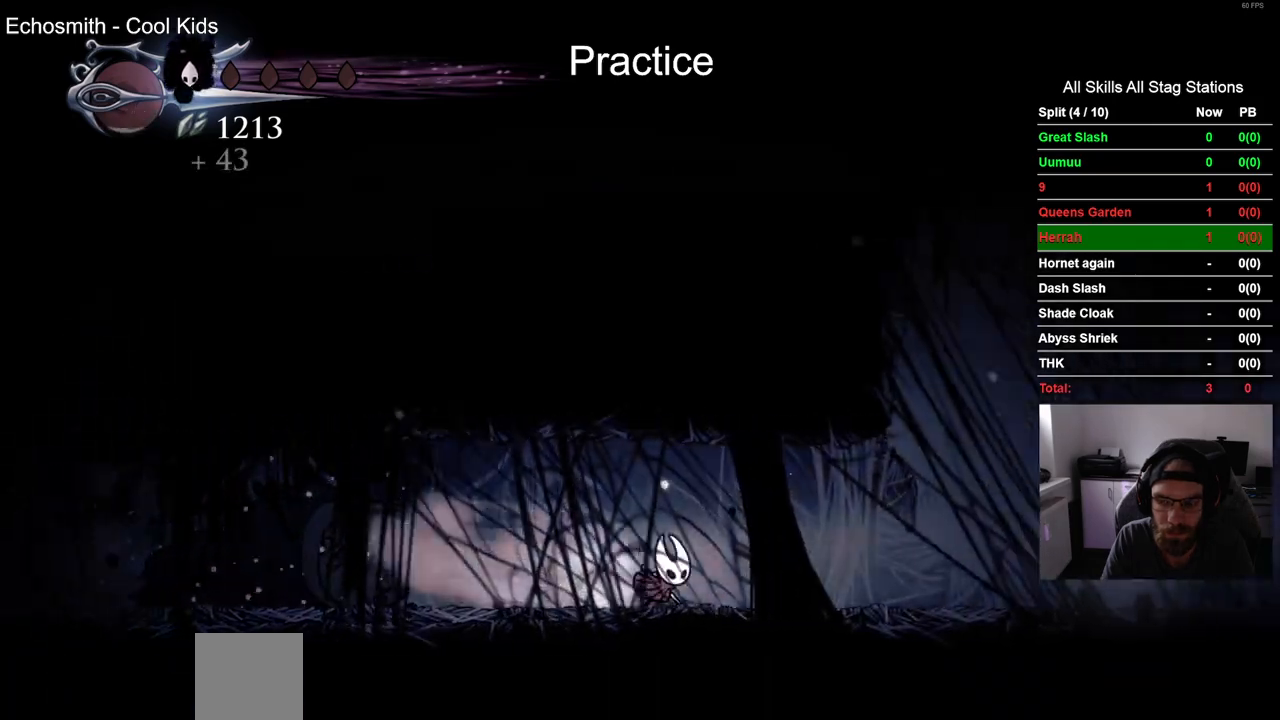
{"dt_ms": 1000, "buttons": ["DPAD_RIGHT"], "left_stick": "center", "right_stick": "center", "events": [[83, "R2", "up"], [500, "R2", "down"], [733, "R2", "up"]]}